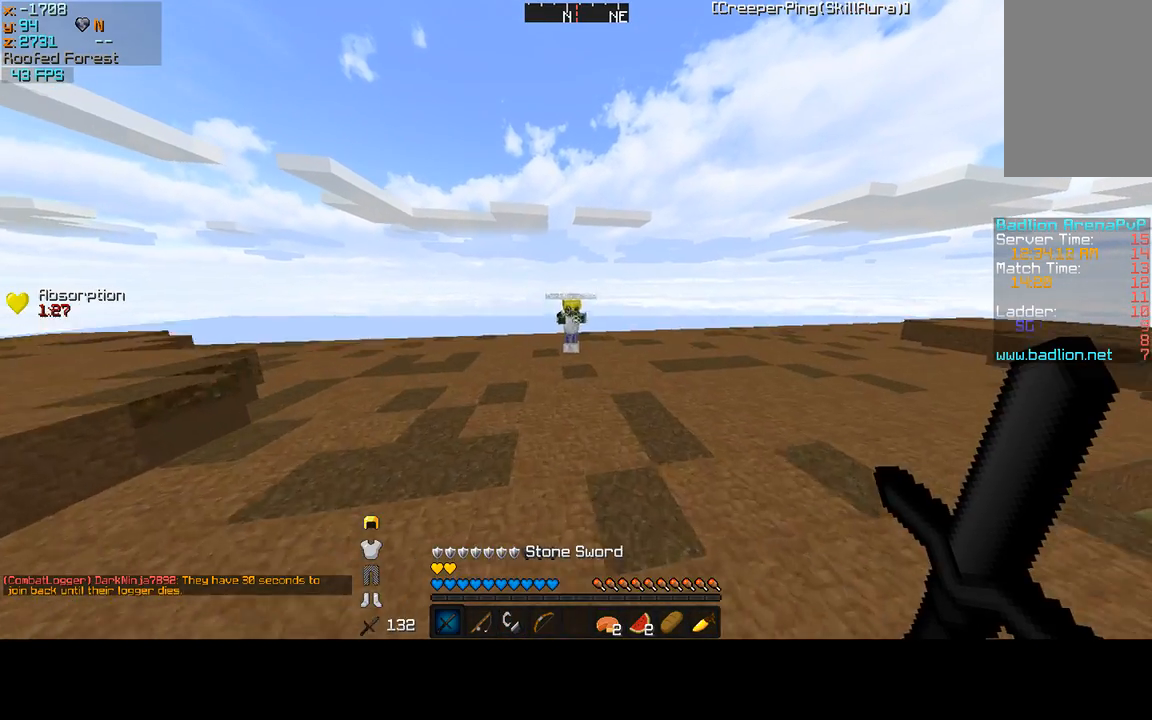
Gameplay with keyboard and mouse; each line is a JSON object with the keys and mouse buttons held at the frame after it. "events" lists presses ("down") and releases ("up") of "a", "d", "s", "sprint", "w", "mouse_left" and "mouse_right" between this image and that frame as [ms after this image, input, new state], when the widget could be followed in between. "mouse_left", "mouse_right" = the "left", "right" buttons of the "mouse" list. No other keys are recorded. Fast repeated clicks can show as one long hold. Mouse movement is not recorded. Key names are as the overlay labels them; some are game actions (e.g. jump) rather than physical keys.
{"keys": ["w"], "mouse": [], "events": []}
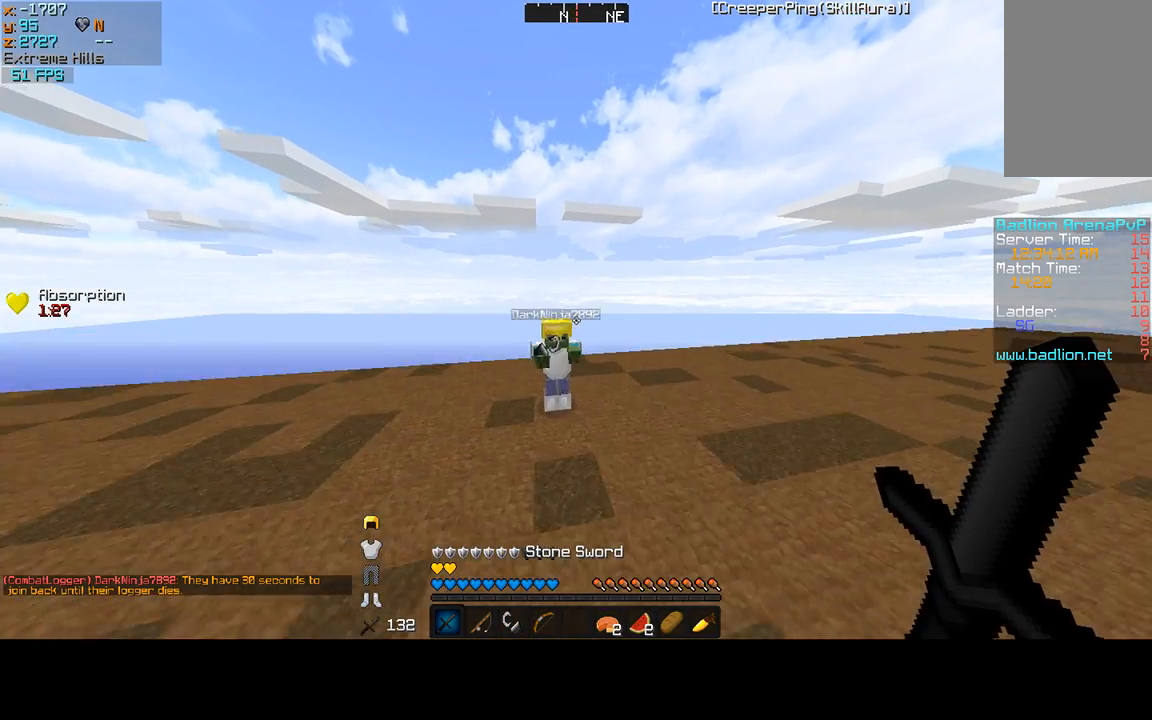
{"keys": ["w"], "mouse": ["right"], "events": [[467, "mouse_right", "down"]]}
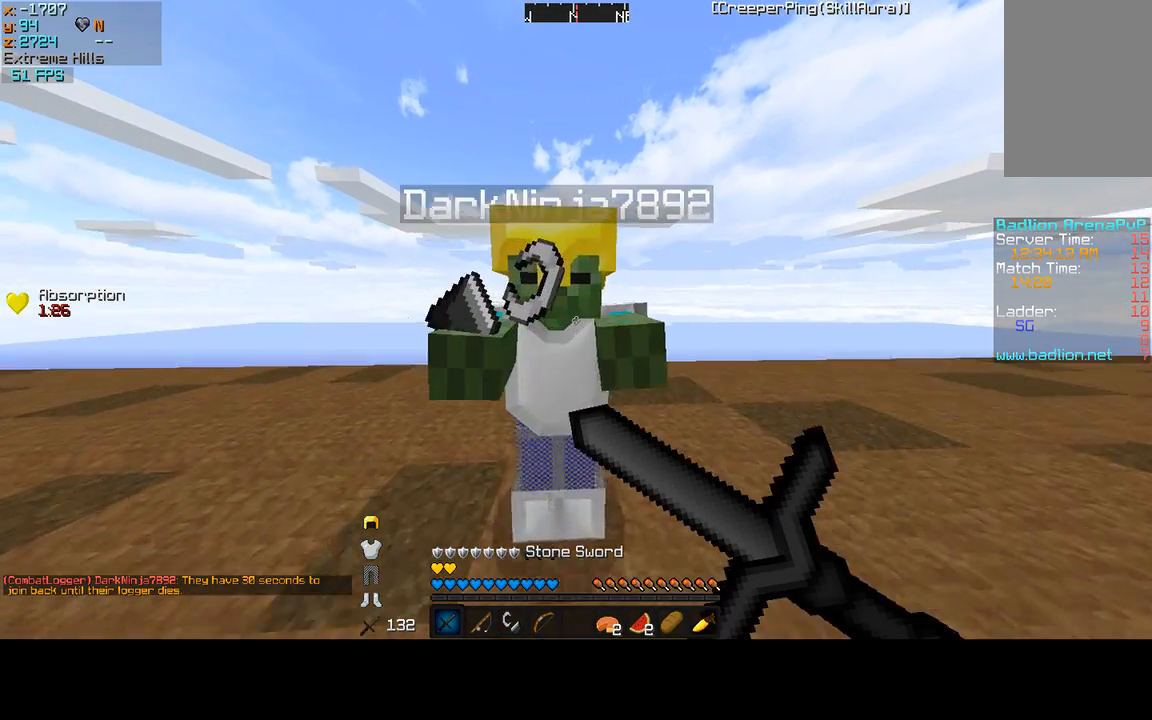
{"keys": ["w"], "mouse": ["right"], "events": [[33, "w", "up"], [367, "w", "down"]]}
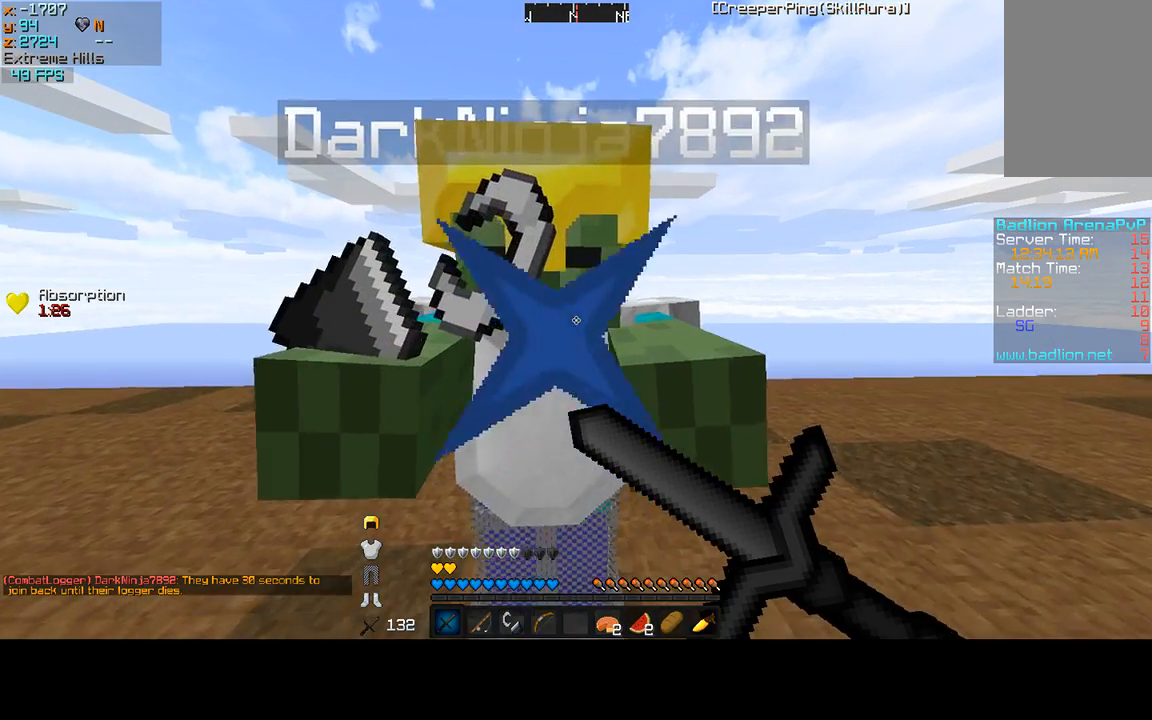
{"keys": ["w"], "mouse": ["right"], "events": []}
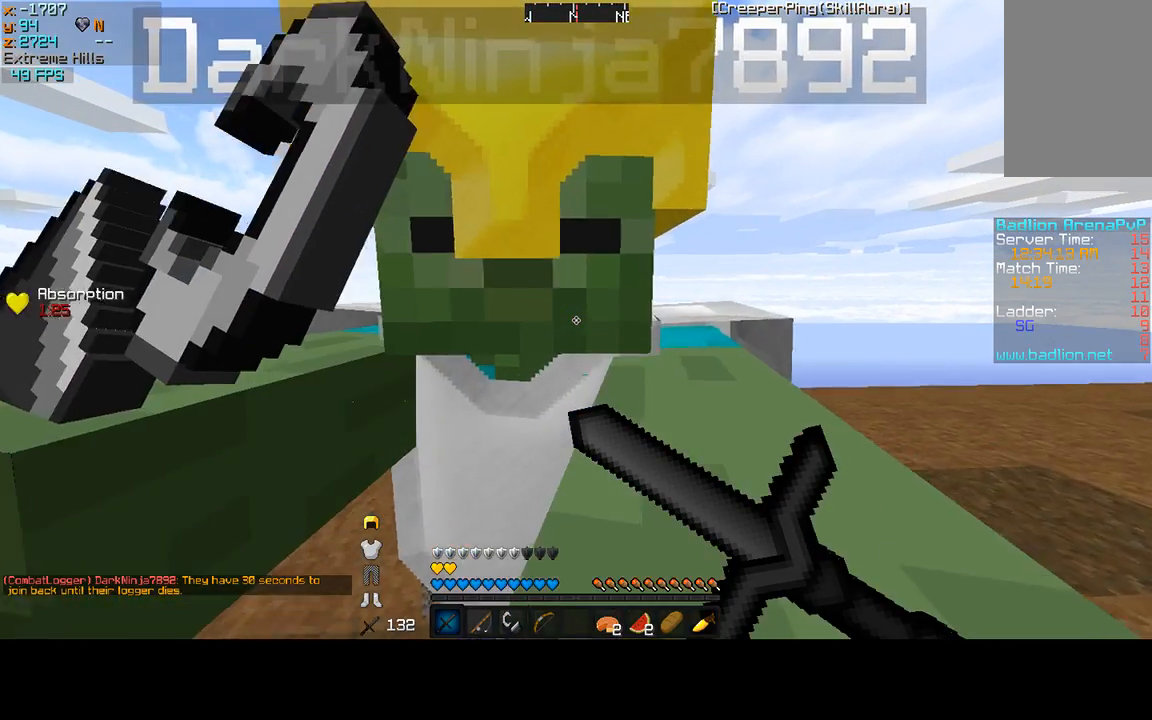
{"keys": ["w"], "mouse": ["right"], "events": []}
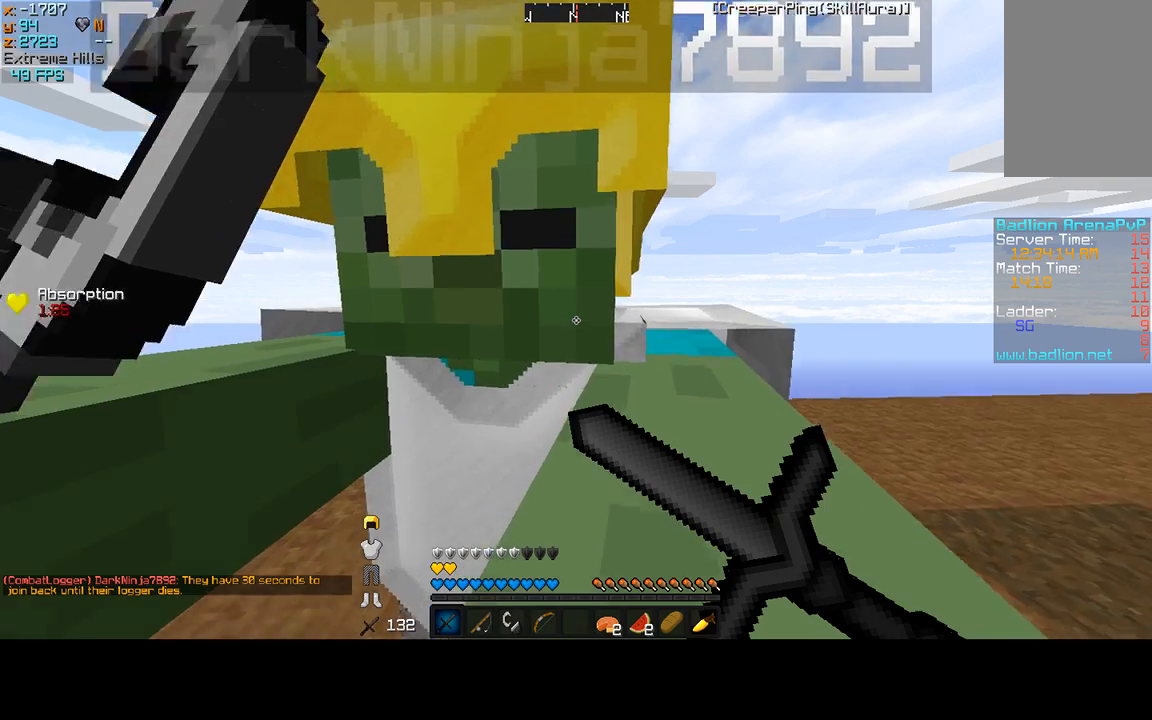
{"keys": ["w"], "mouse": ["right"], "events": []}
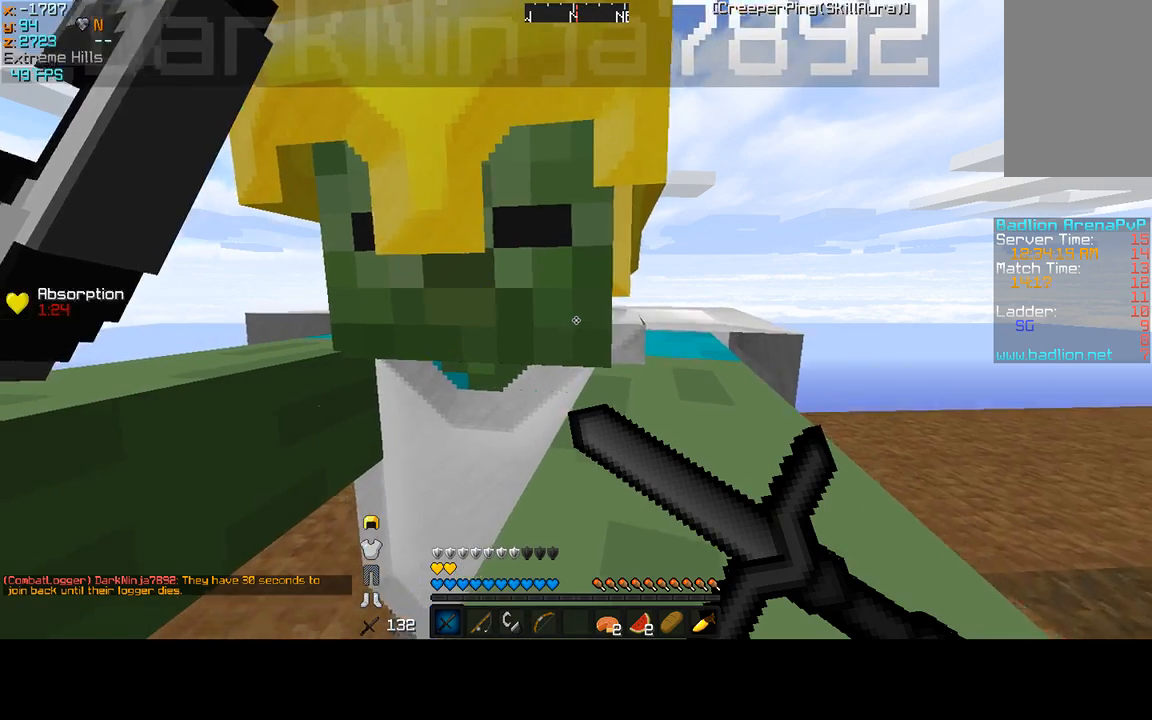
{"keys": ["w"], "mouse": ["left", "right"], "events": [[433, "mouse_left", "down"]]}
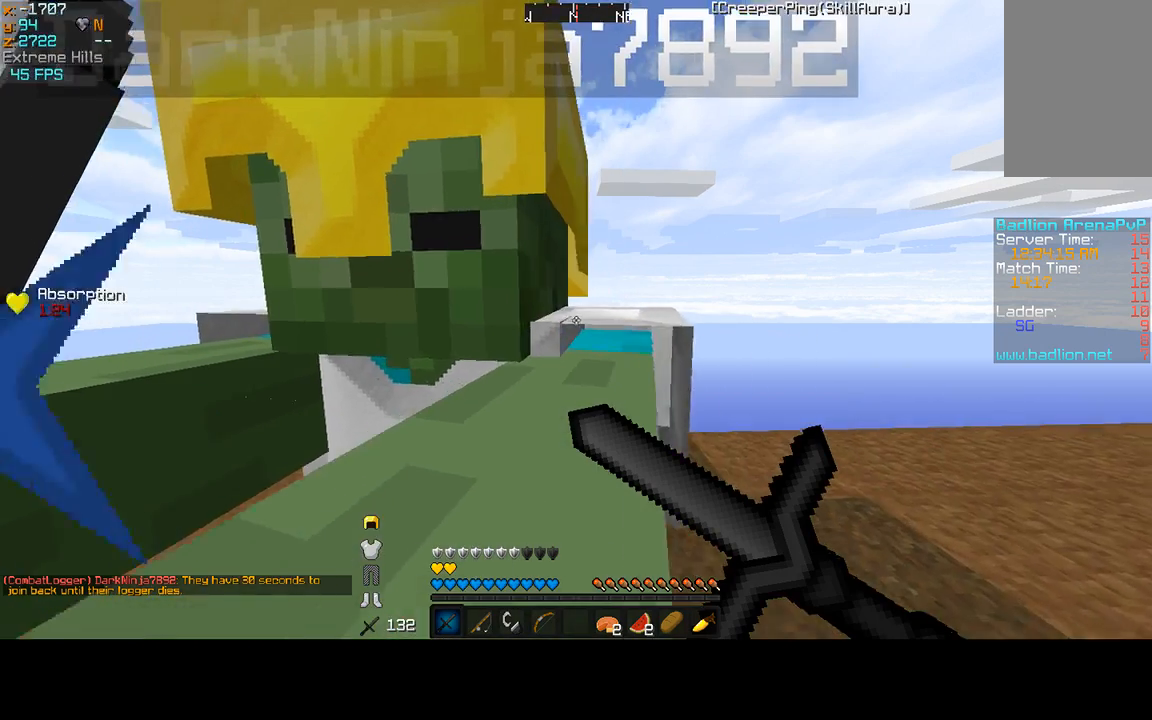
{"keys": ["a"], "mouse": ["left", "right"], "events": [[67, "mouse_left", "up"], [67, "w", "up"], [267, "mouse_left", "down"], [333, "s", "down"], [367, "mouse_left", "up"], [500, "a", "down"], [500, "mouse_left", "down"], [500, "s", "up"]]}
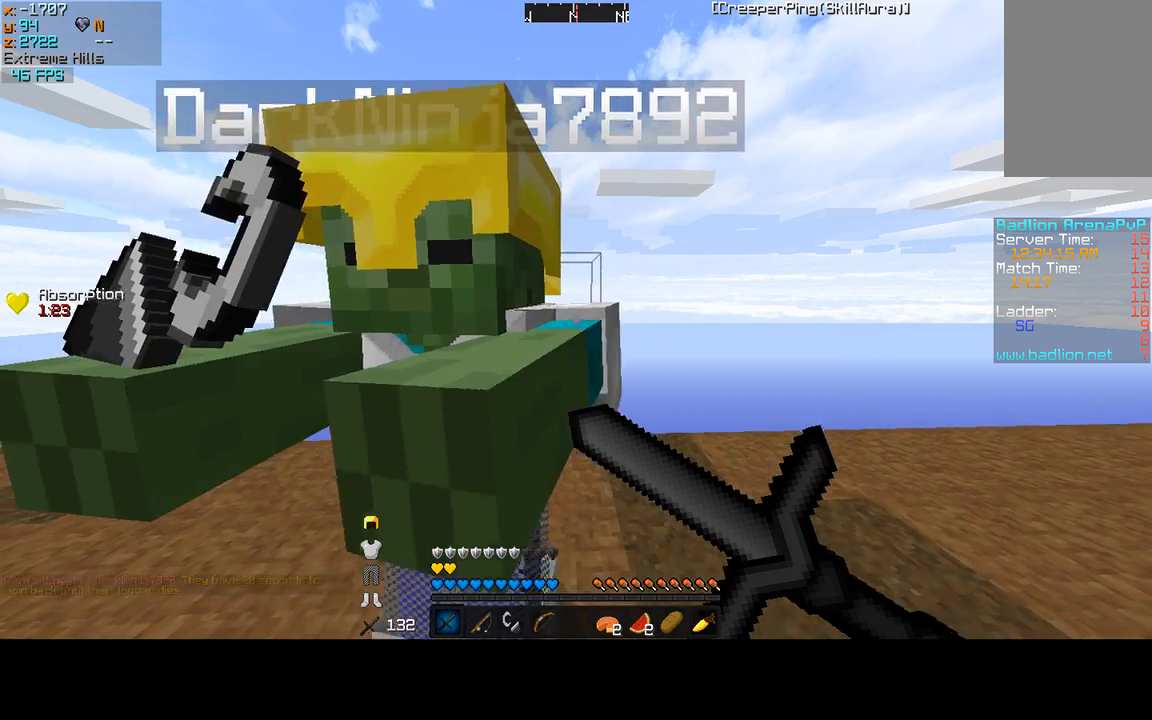
{"keys": [], "mouse": ["right"], "events": [[133, "mouse_left", "up"], [267, "a", "up"]]}
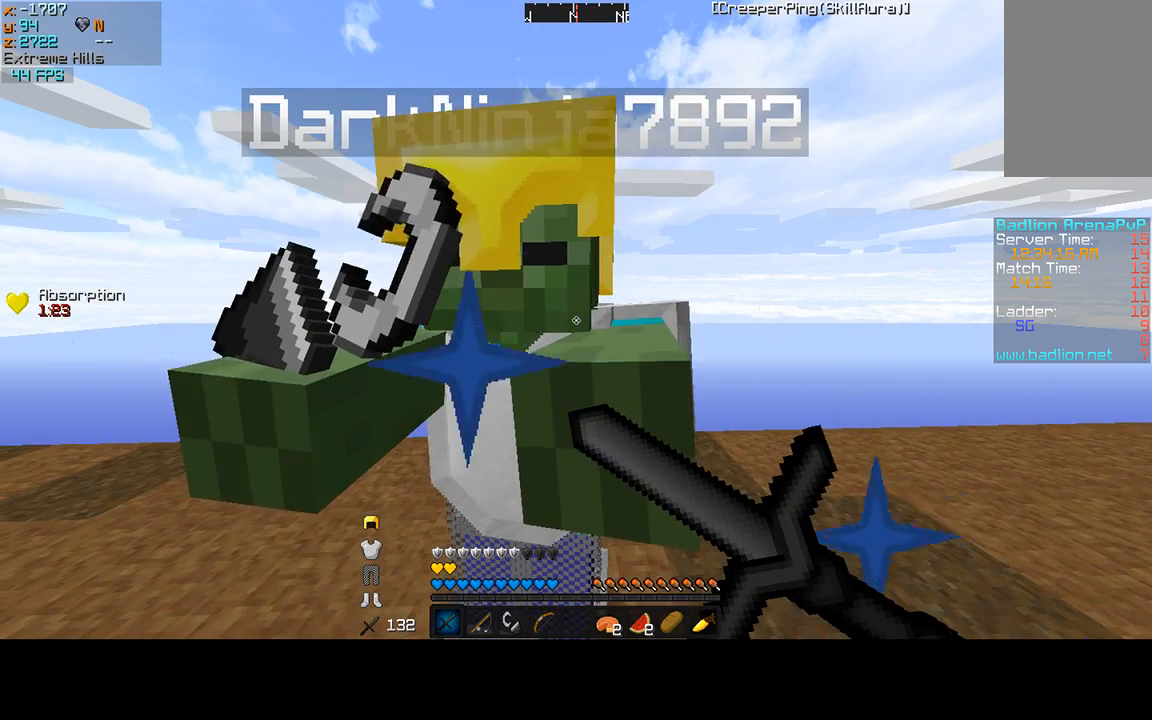
{"keys": [], "mouse": ["right"], "events": [[233, "mouse_left", "down"], [367, "mouse_left", "up"]]}
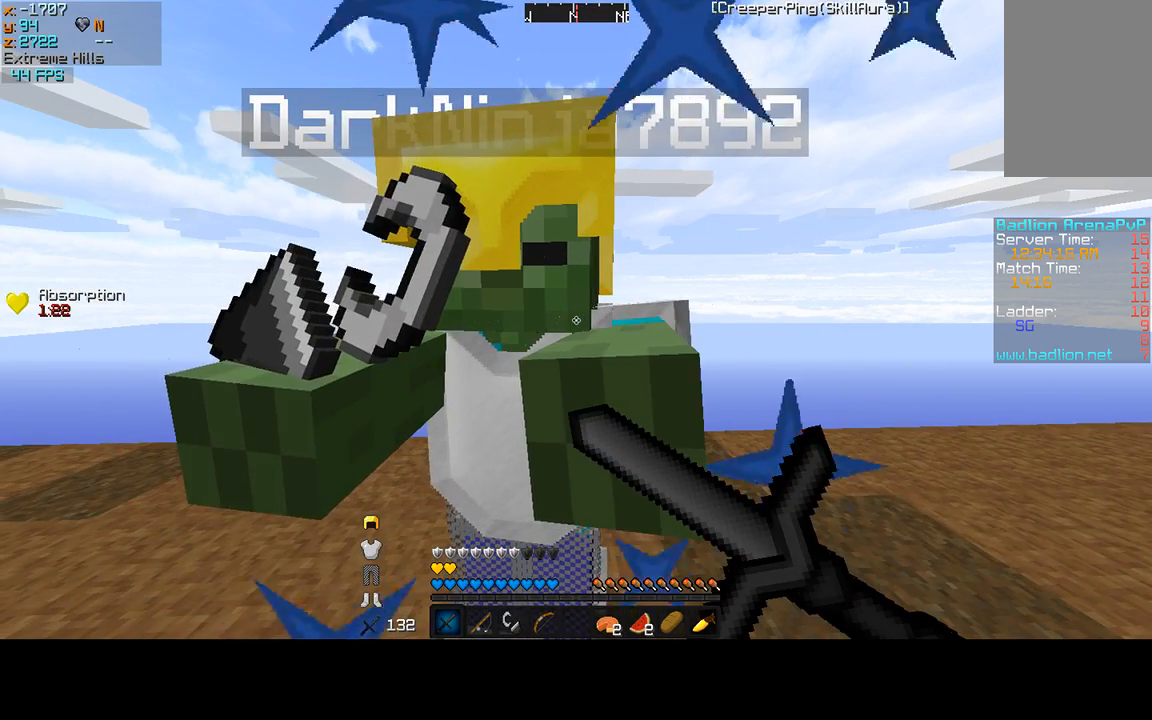
{"keys": [], "mouse": ["left", "right"], "events": [[67, "mouse_left", "down"]]}
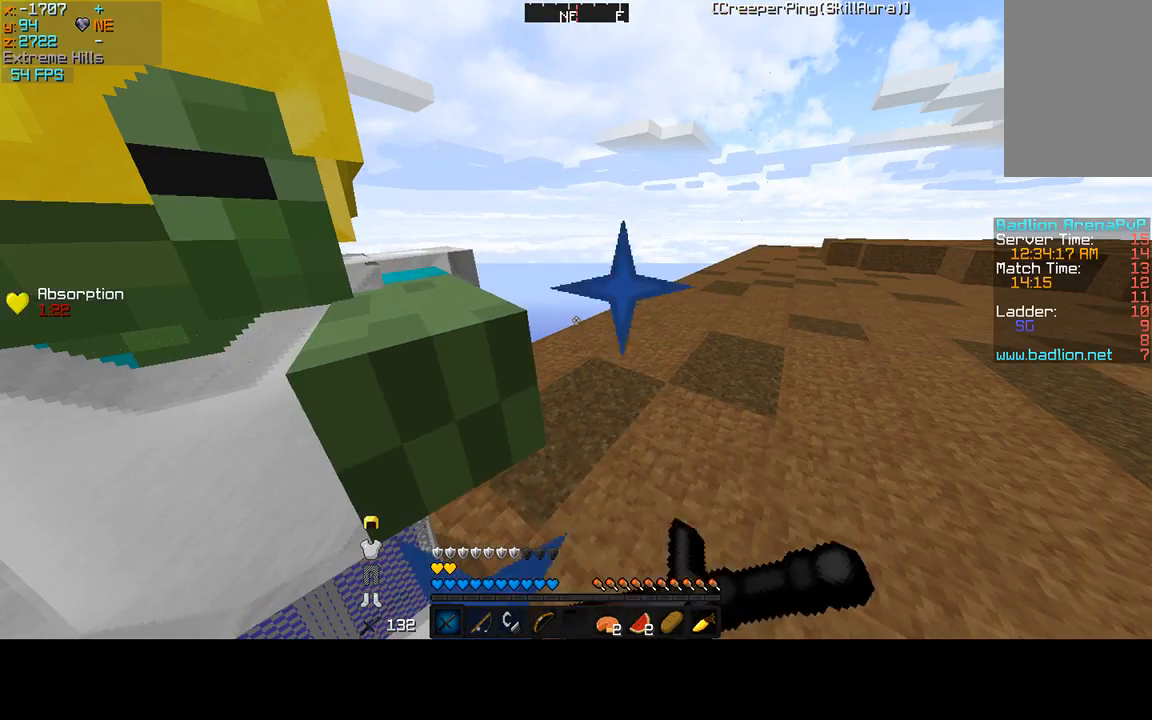
{"keys": [], "mouse": ["left", "right"], "events": []}
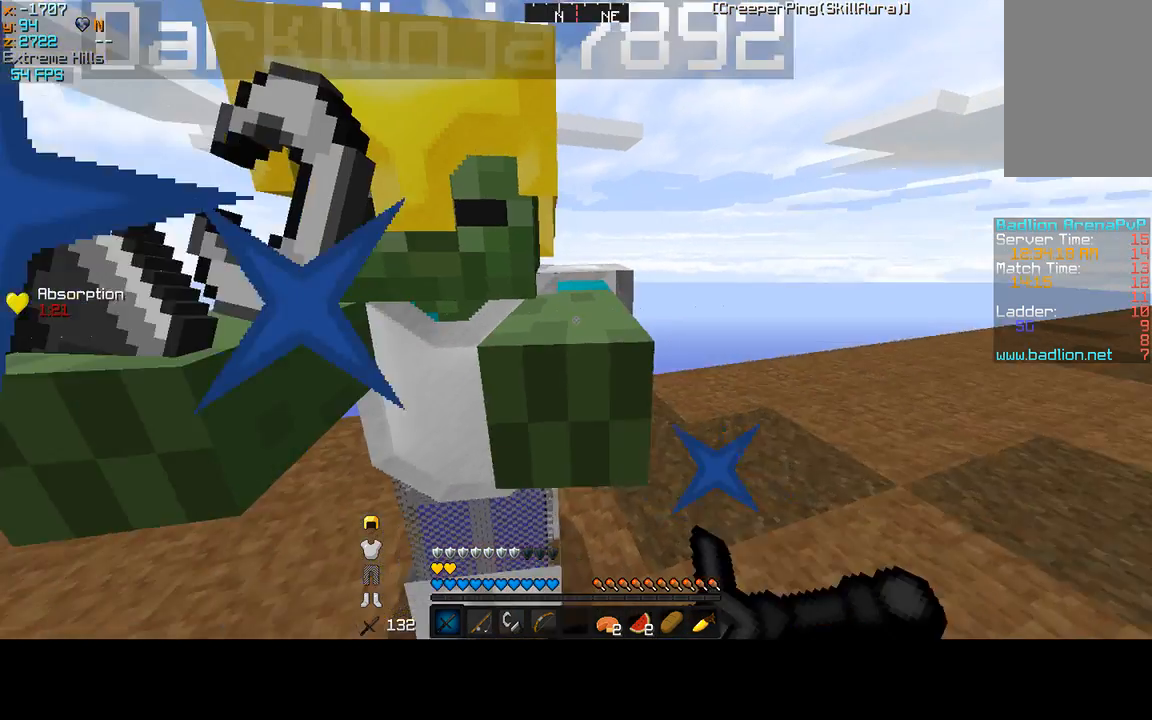
{"keys": ["a"], "mouse": ["left", "right"], "events": [[133, "a", "down"], [167, "mouse_left", "up"], [500, "mouse_left", "down"]]}
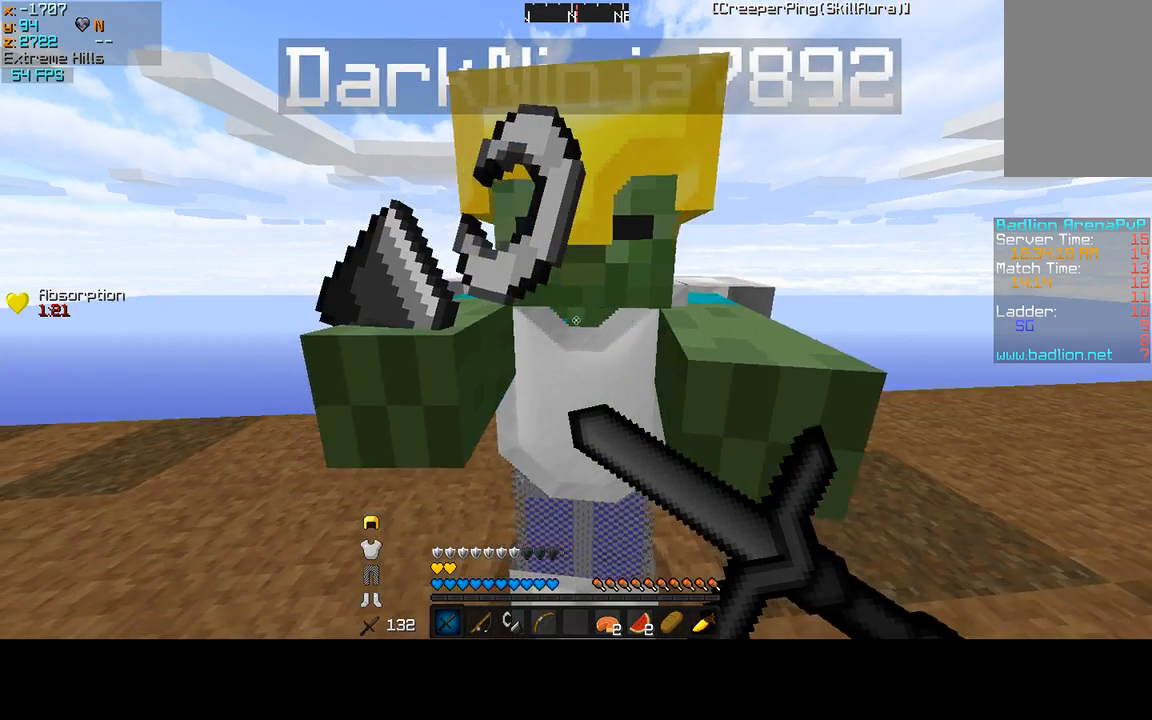
{"keys": [], "mouse": ["right"], "events": [[133, "mouse_left", "up"], [233, "a", "up"], [233, "mouse_left", "down"], [367, "mouse_left", "up"], [400, "mouse_left", "down"], [500, "mouse_left", "up"]]}
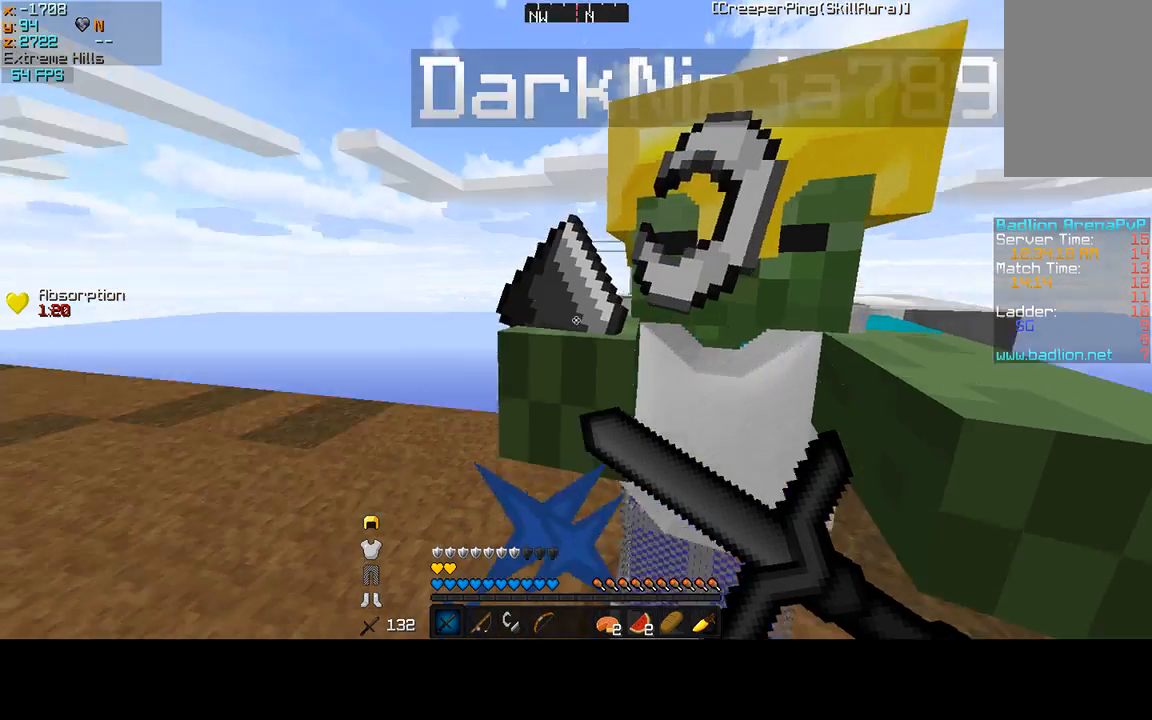
{"keys": [], "mouse": ["right"], "events": [[100, "mouse_left", "down"], [200, "mouse_left", "up"], [267, "mouse_left", "down"], [367, "mouse_left", "up"]]}
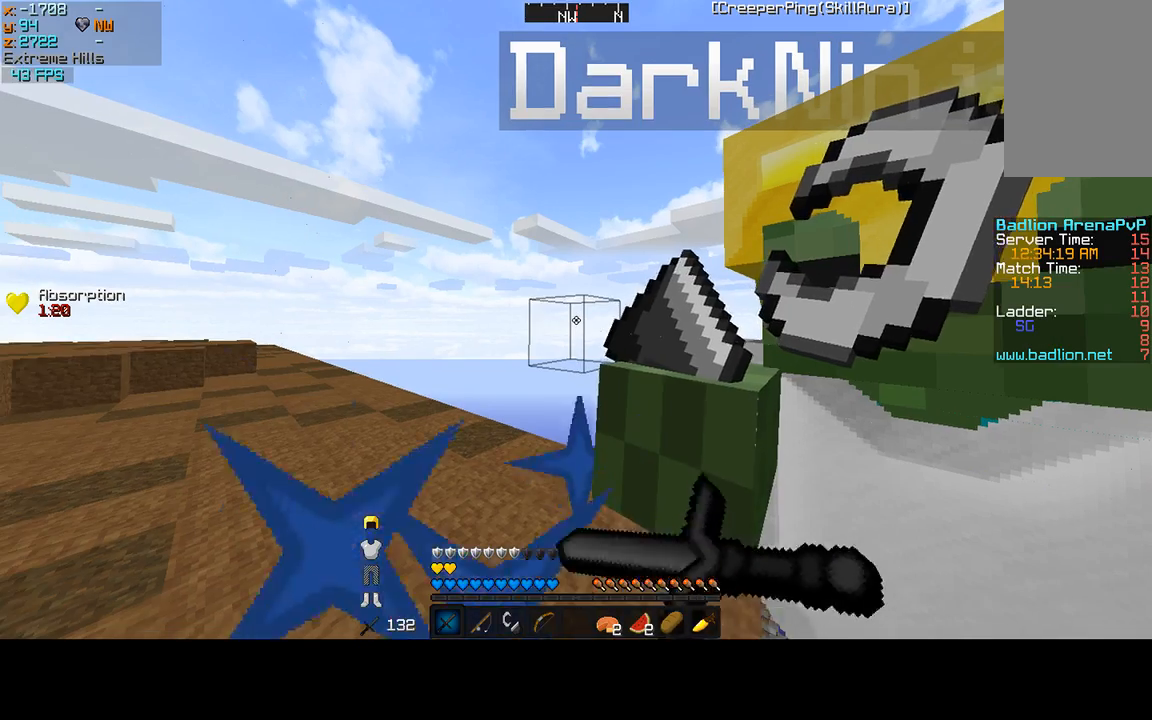
{"keys": [], "mouse": ["left", "right"], "events": [[33, "mouse_left", "down"], [133, "mouse_left", "up"], [200, "mouse_left", "down"]]}
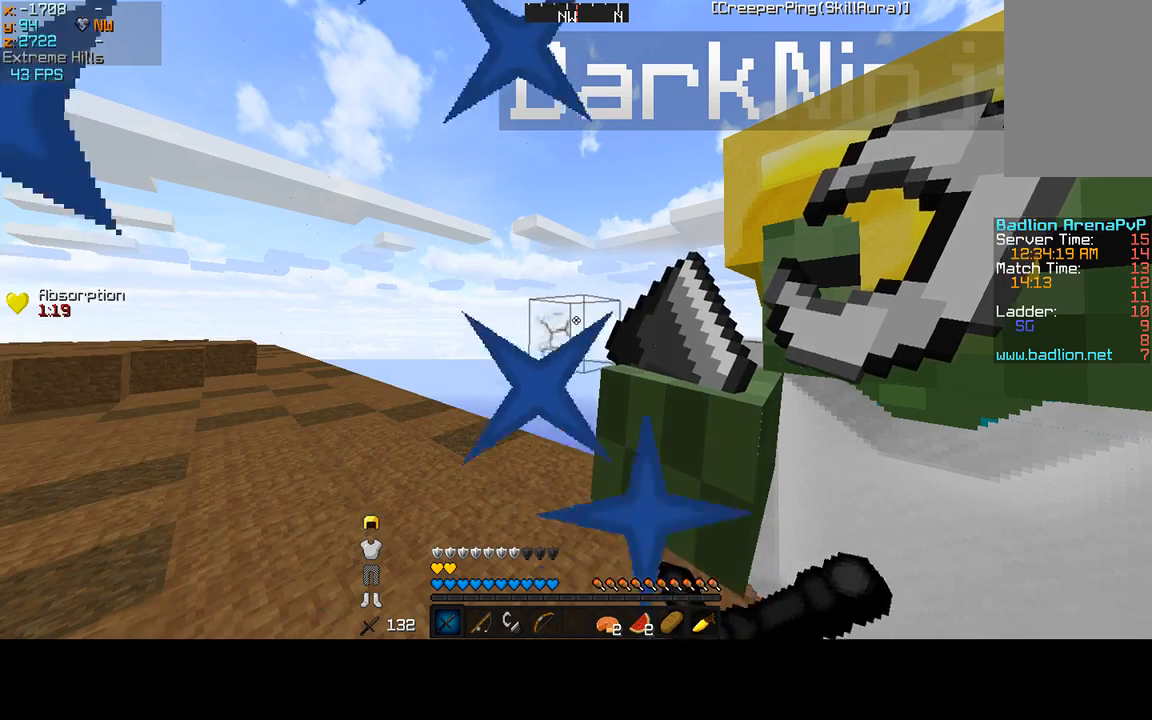
{"keys": [], "mouse": ["left", "right"], "events": [[267, "mouse_left", "up"], [467, "mouse_left", "down"]]}
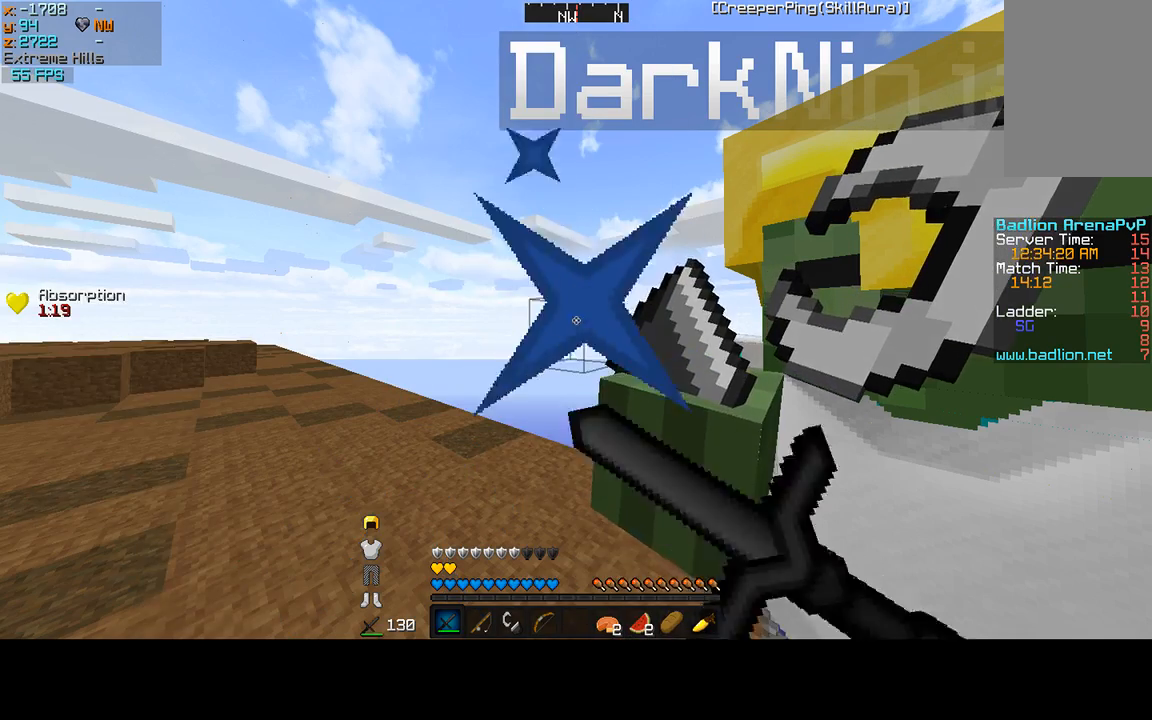
{"keys": [], "mouse": ["right"], "events": [[200, "mouse_left", "up"]]}
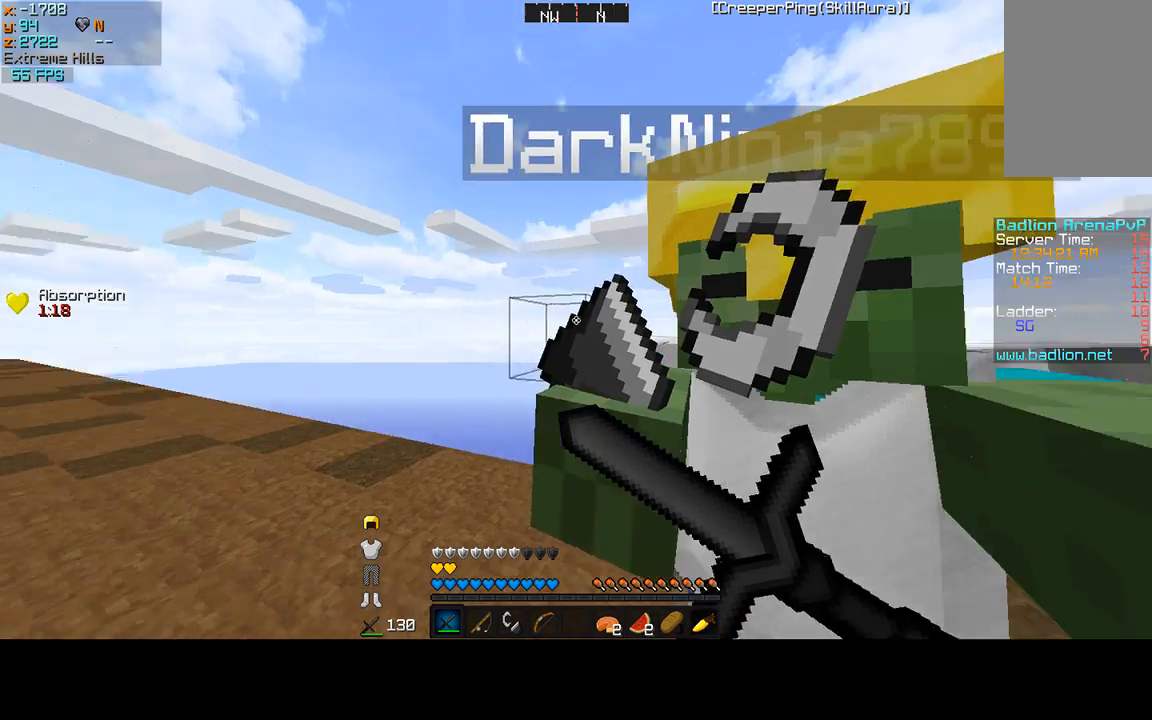
{"keys": [], "mouse": [], "events": [[133, "mouse_right", "up"]]}
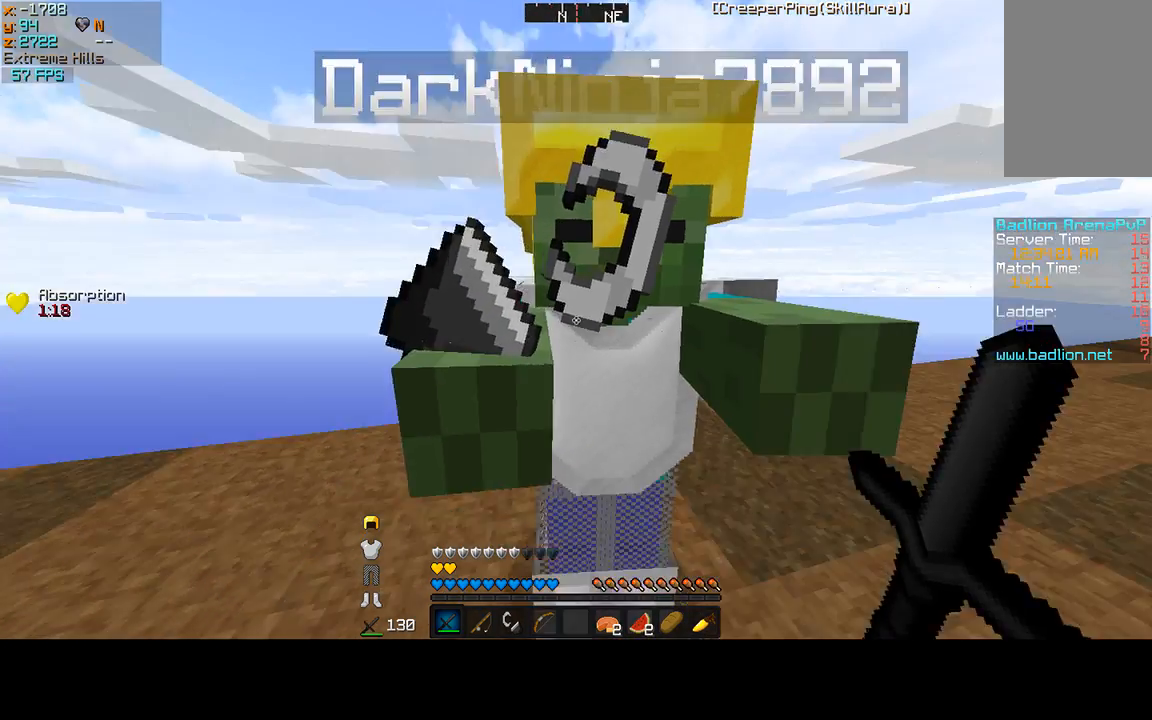
{"keys": [], "mouse": [], "events": []}
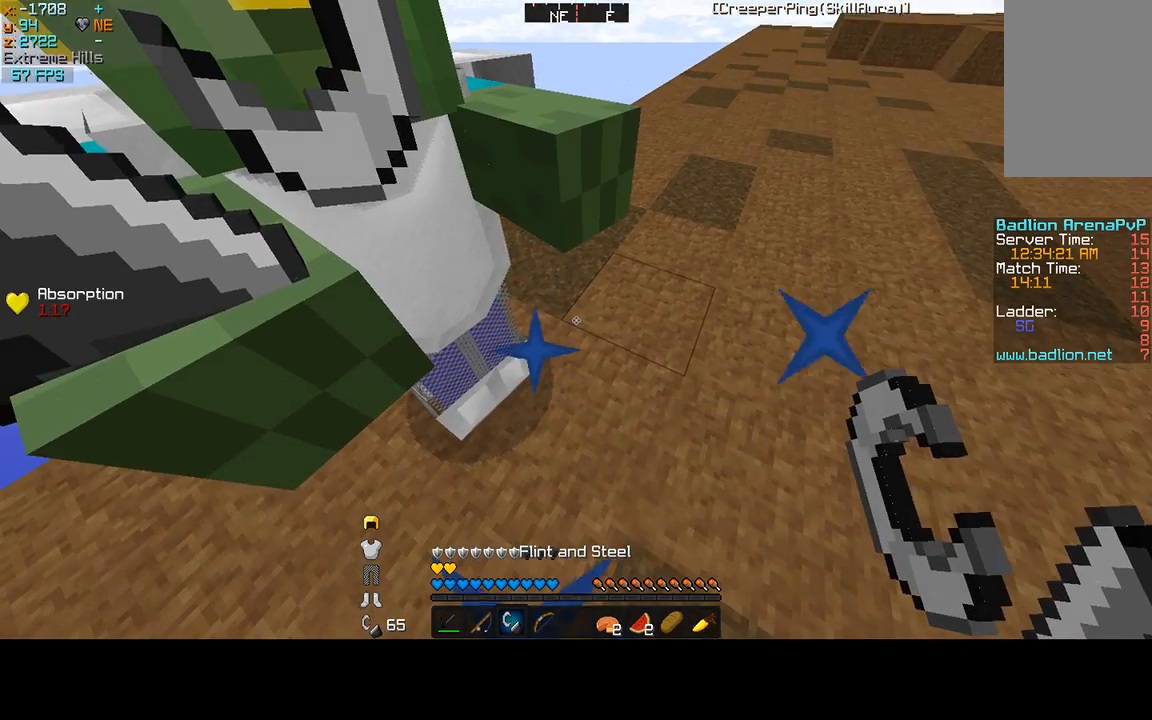
{"keys": [], "mouse": [], "events": []}
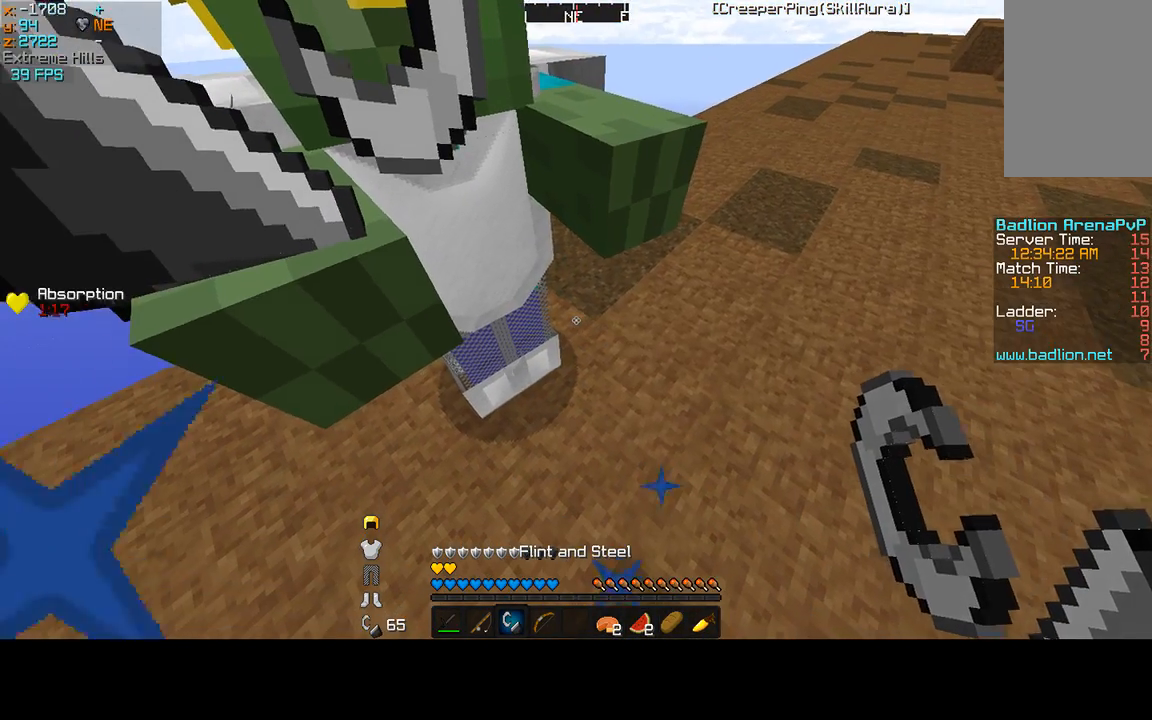
{"keys": [], "mouse": [], "events": [[100, "mouse_right", "down"], [233, "mouse_right", "up"]]}
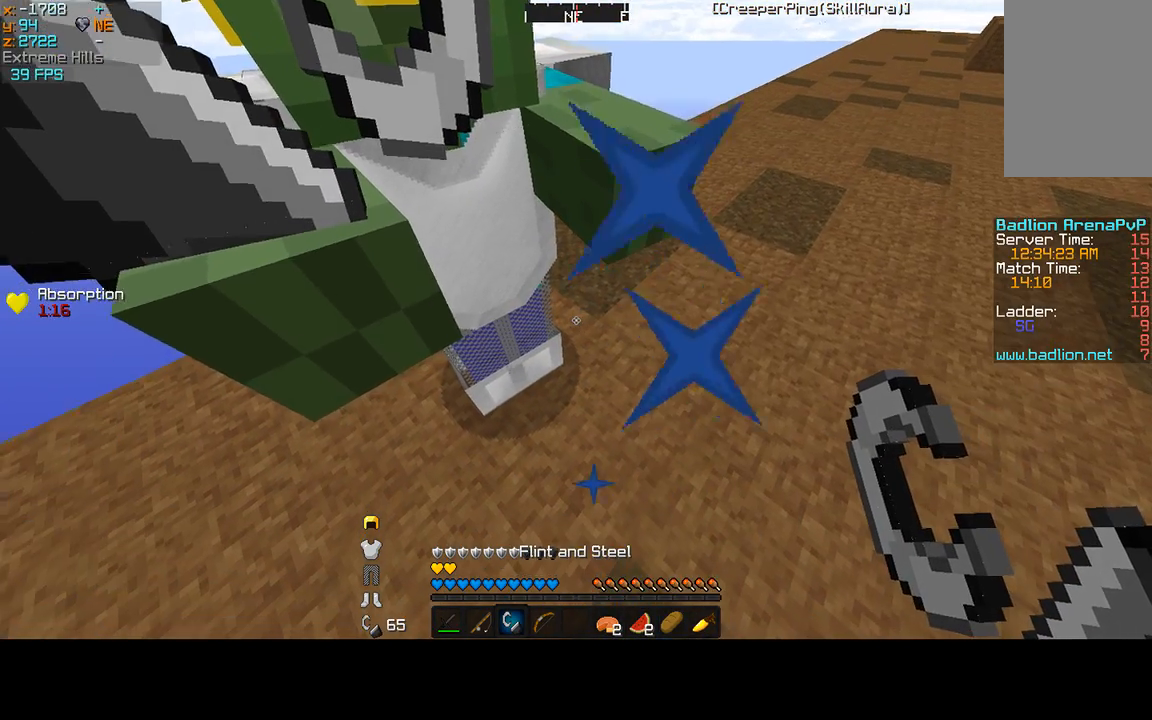
{"keys": [], "mouse": [], "events": [[200, "mouse_right", "down"], [367, "mouse_right", "up"]]}
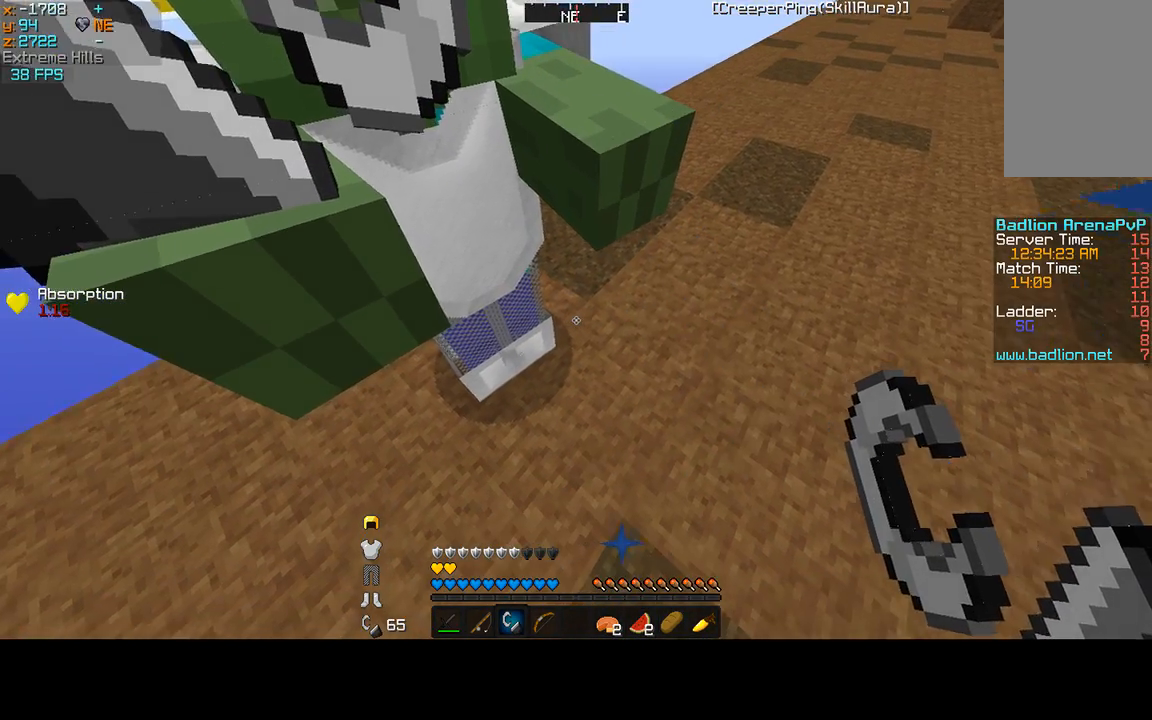
{"keys": [], "mouse": [], "events": [[33, "mouse_right", "down"], [133, "mouse_right", "up"], [367, "mouse_right", "down"], [500, "mouse_right", "up"]]}
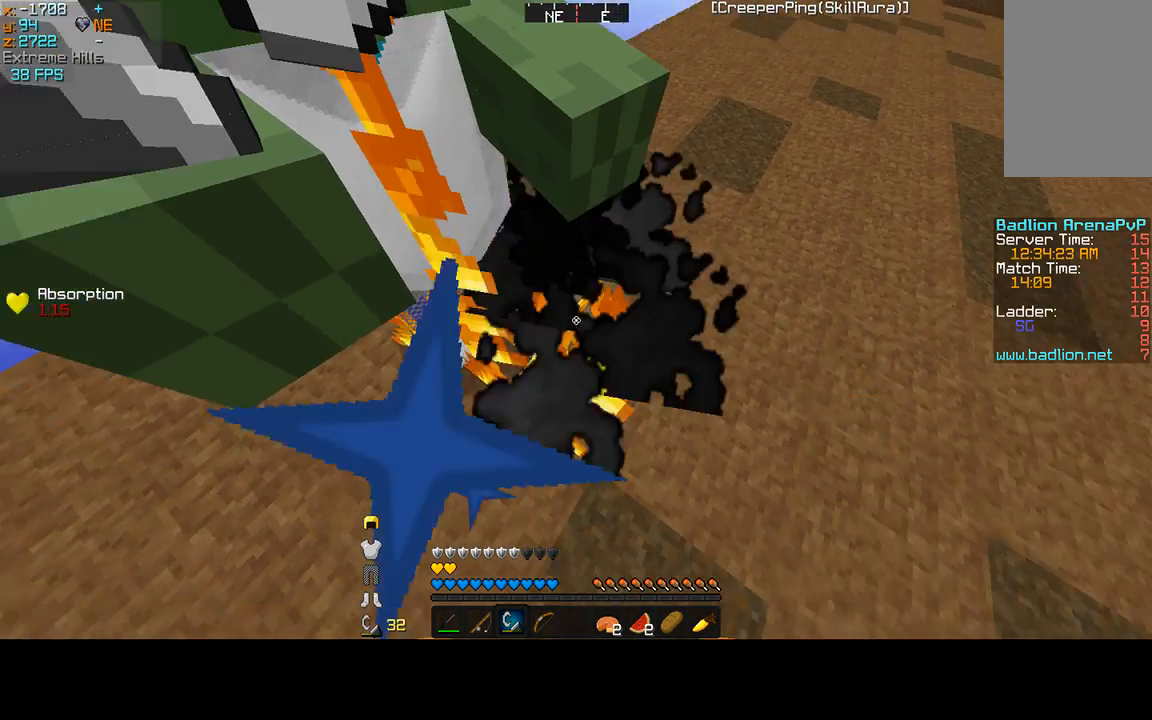
{"keys": [], "mouse": [], "events": []}
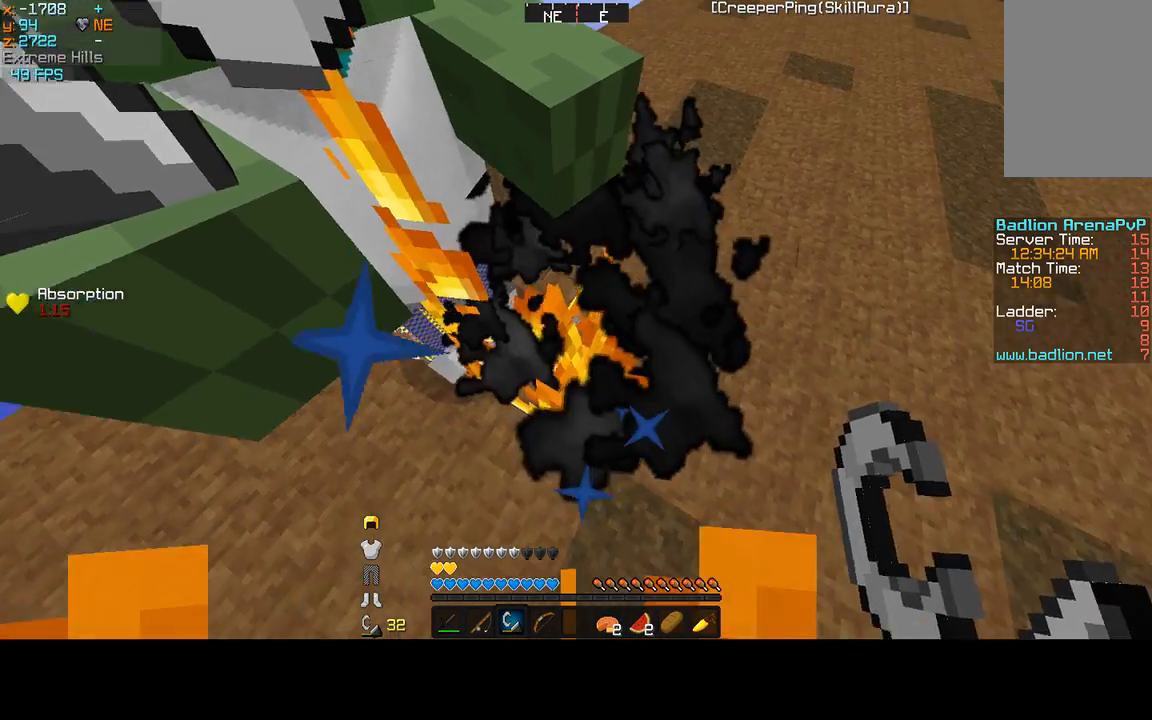
{"keys": [], "mouse": [], "events": [[200, "mouse_left", "down"], [400, "mouse_left", "up"]]}